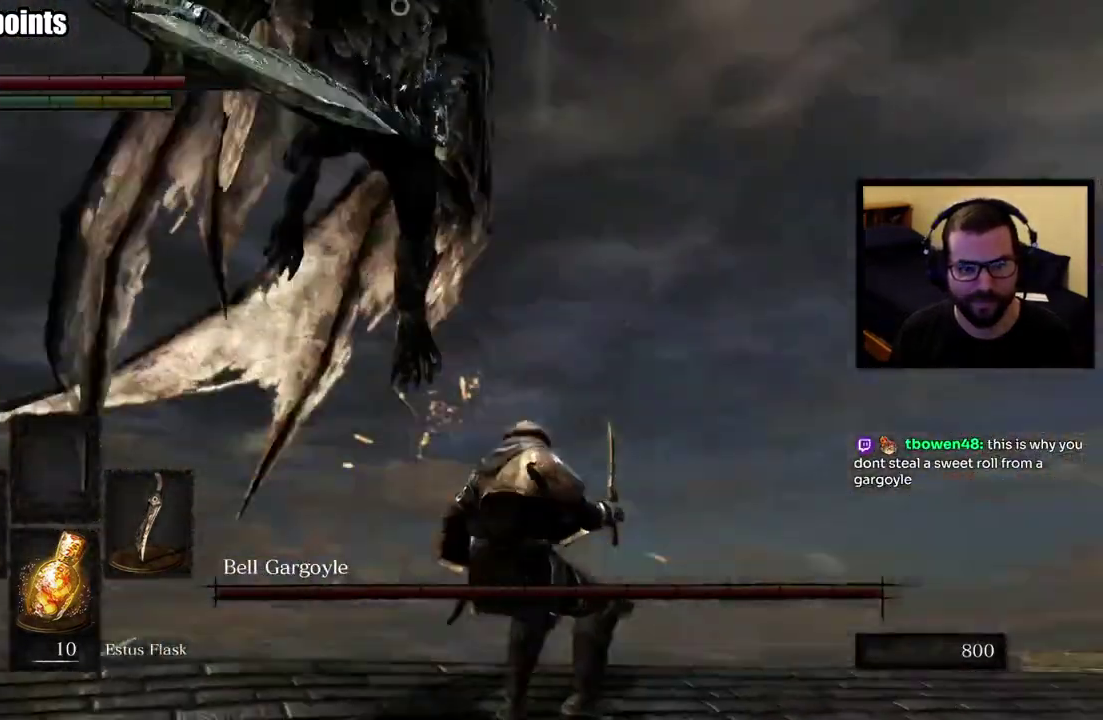
Gameplay with a controller (PlayStation layout); each line is a JSON object with the inputs held at the frame after it. "button_events" lists button changes between this image and that frame as [ms after this image, input, new state], when the widget could be followed in between (sticks are given only as held states). This overlay highlights the sticks when they move; stick clicks (L3 R3) are not distinguishable.
{"buttons": [], "left_stick": "up", "right_stick": "center", "button_events": []}
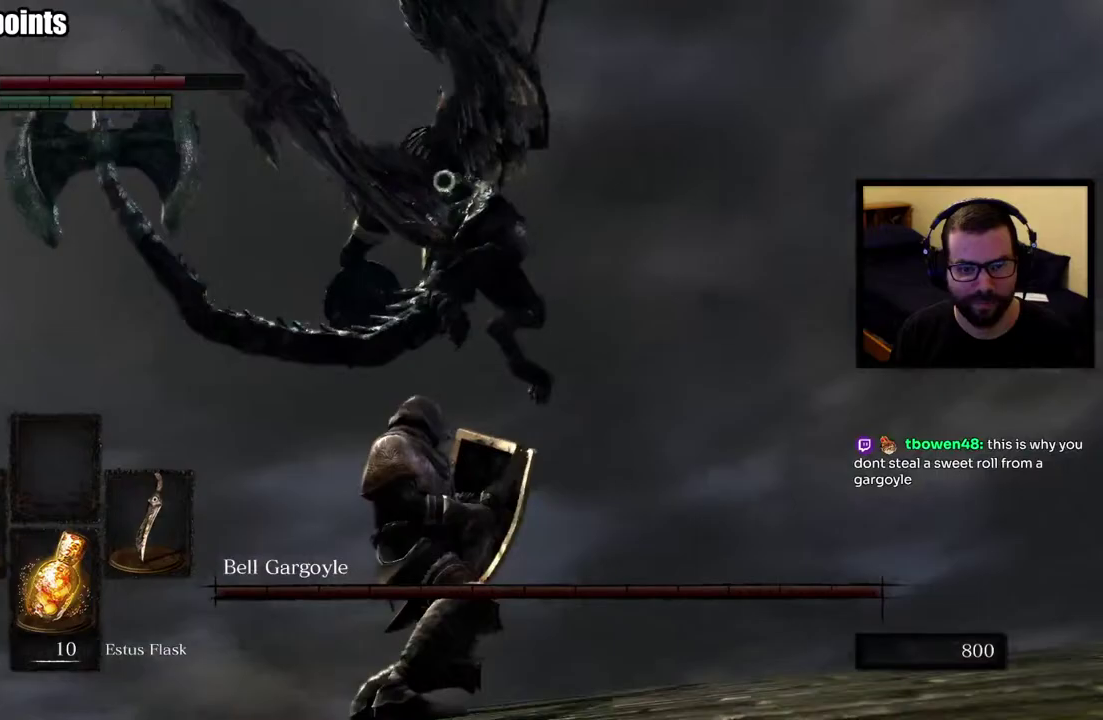
{"buttons": [], "left_stick": "up-left", "right_stick": "center", "button_events": []}
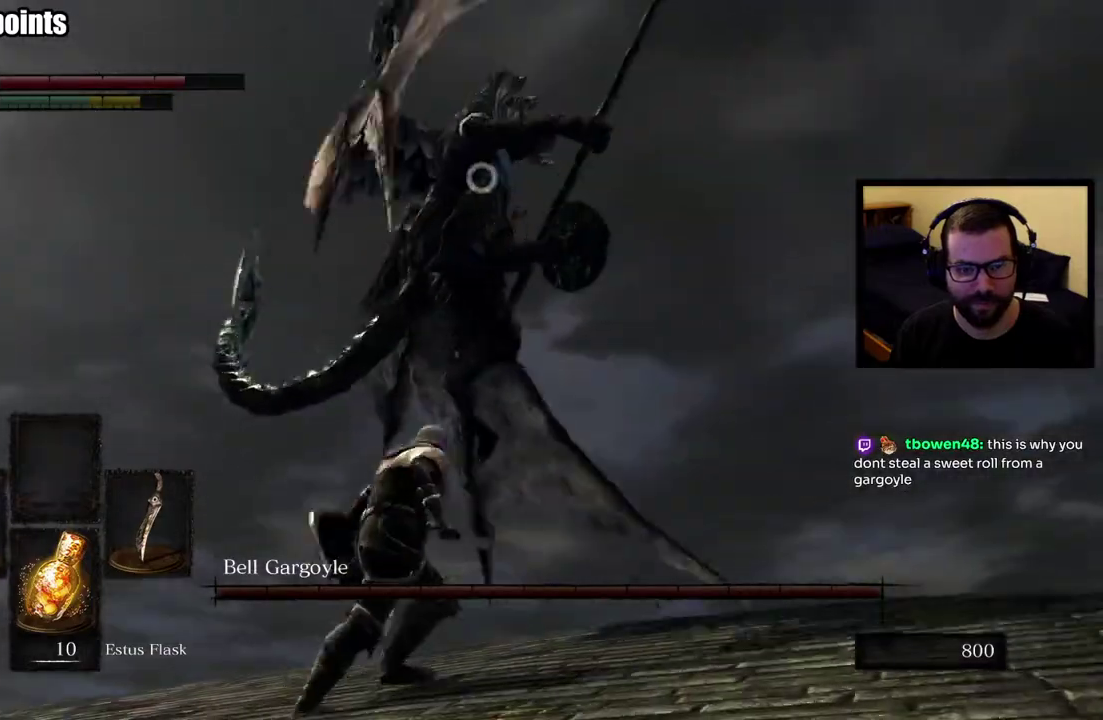
{"buttons": [], "left_stick": "up-left", "right_stick": "center", "button_events": []}
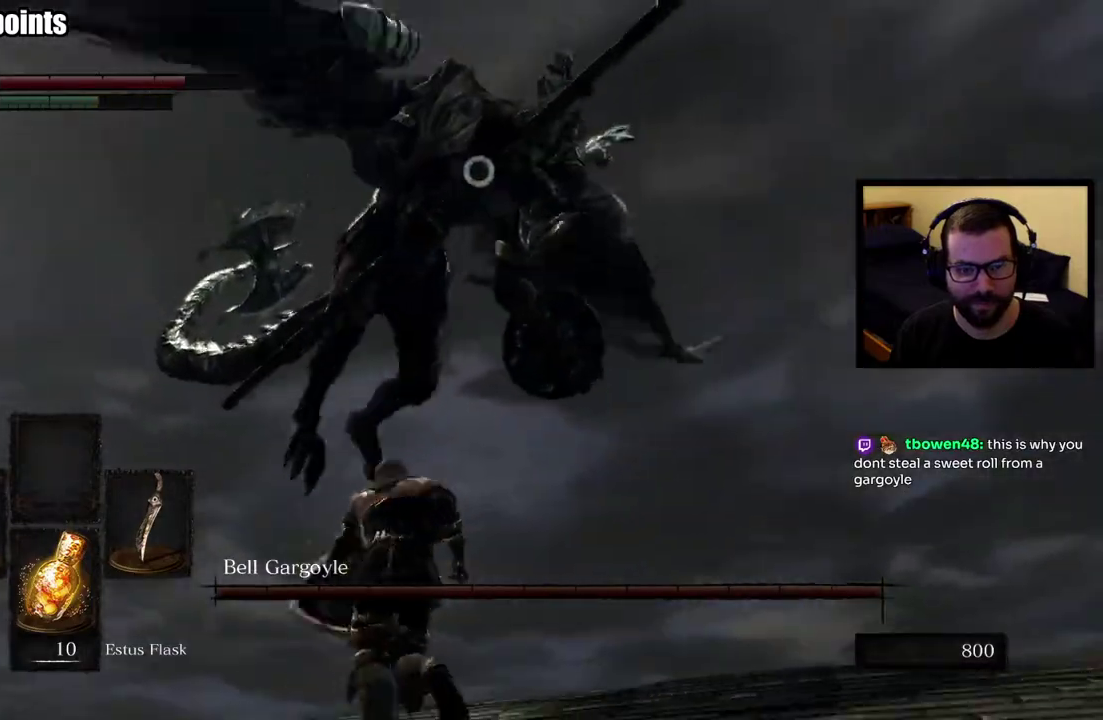
{"buttons": [], "left_stick": "up", "right_stick": "center", "button_events": []}
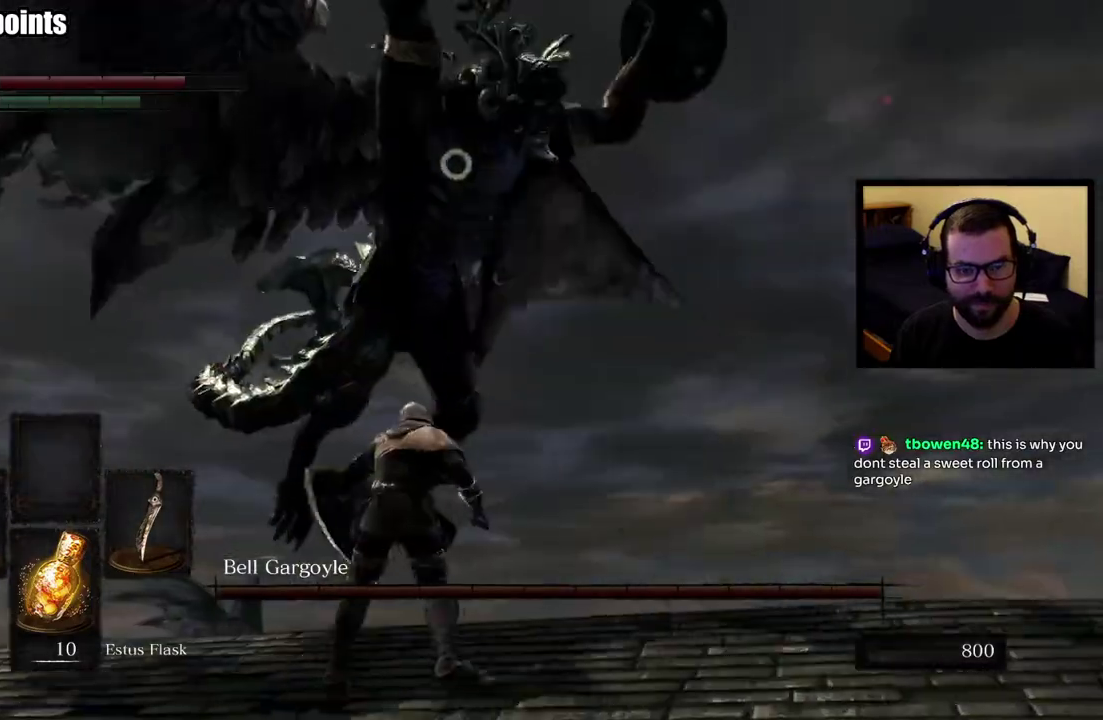
{"buttons": [], "left_stick": "up", "right_stick": "center", "button_events": []}
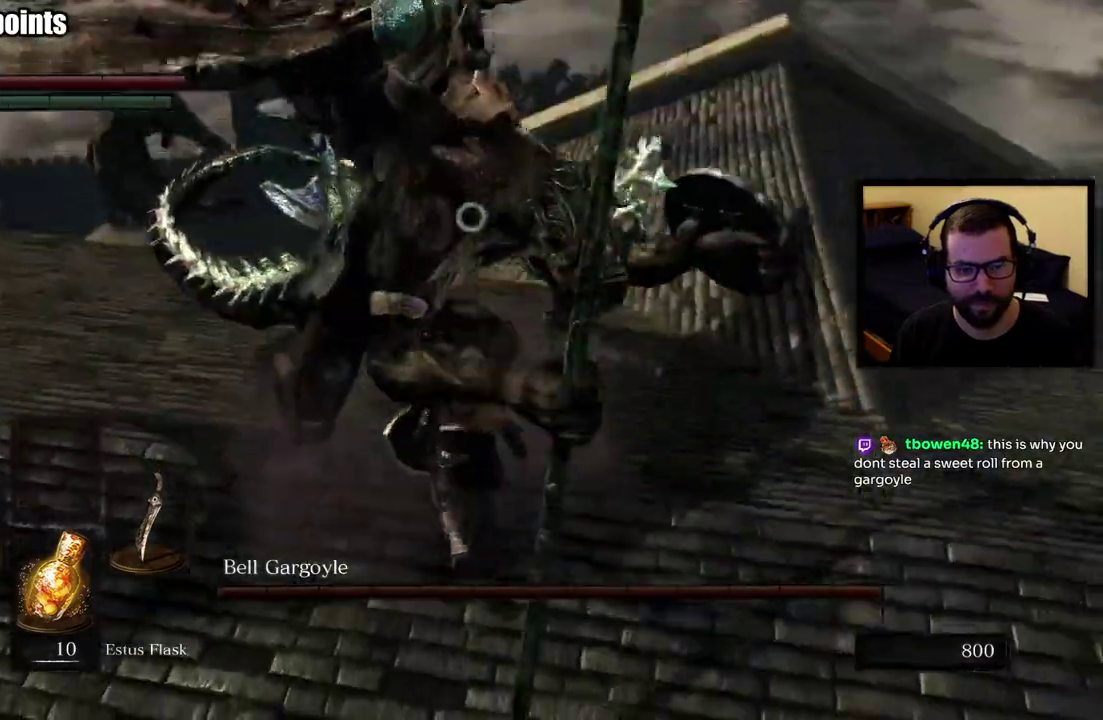
{"buttons": [], "left_stick": "up", "right_stick": "center", "button_events": []}
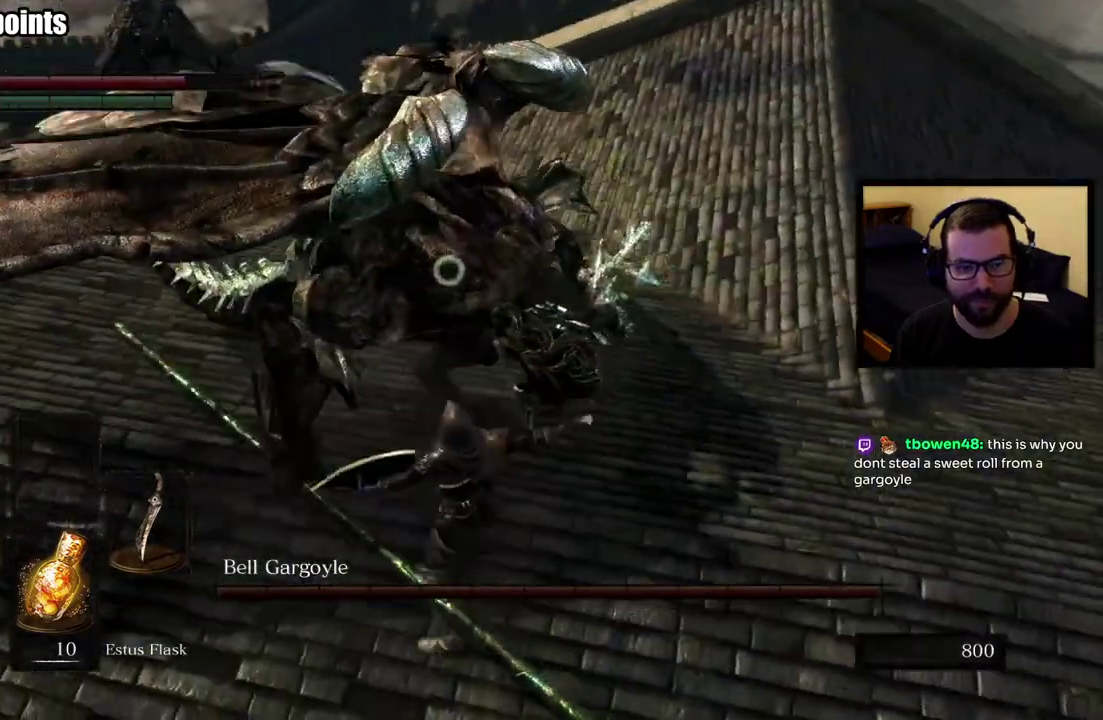
{"buttons": [], "left_stick": "up", "right_stick": "center", "button_events": []}
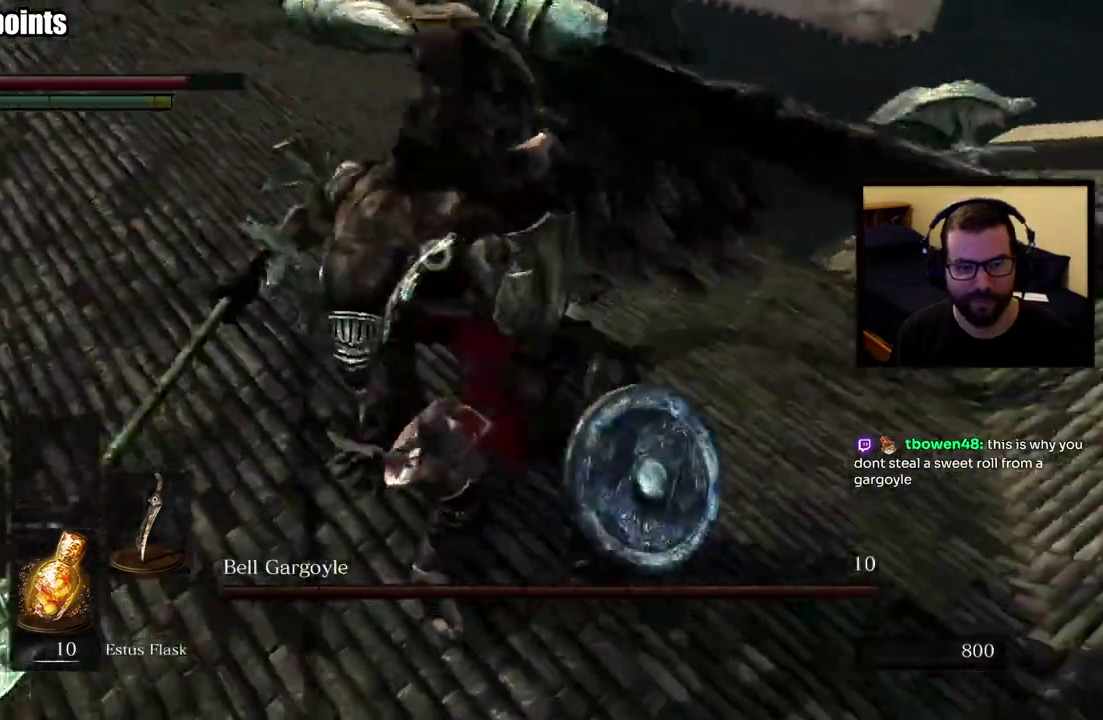
{"buttons": [], "left_stick": "up-right", "right_stick": "center", "button_events": []}
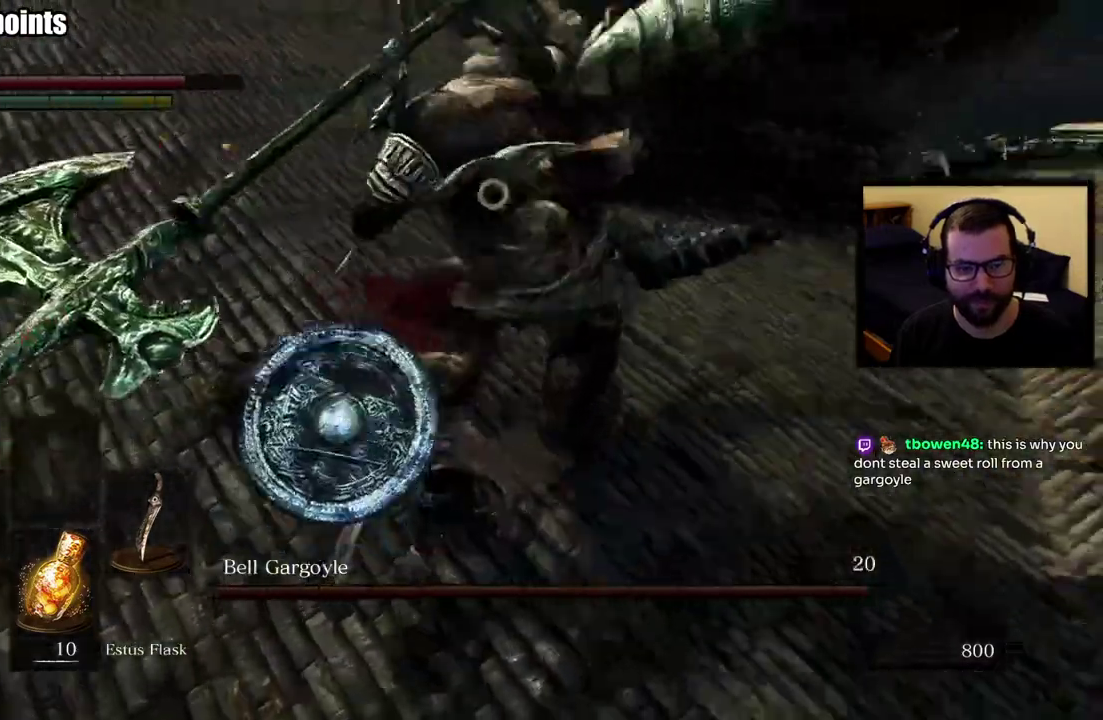
{"buttons": [], "left_stick": "up-right", "right_stick": "center", "button_events": [[83, "CIRCLE", "down"], [183, "CIRCLE", "up"]]}
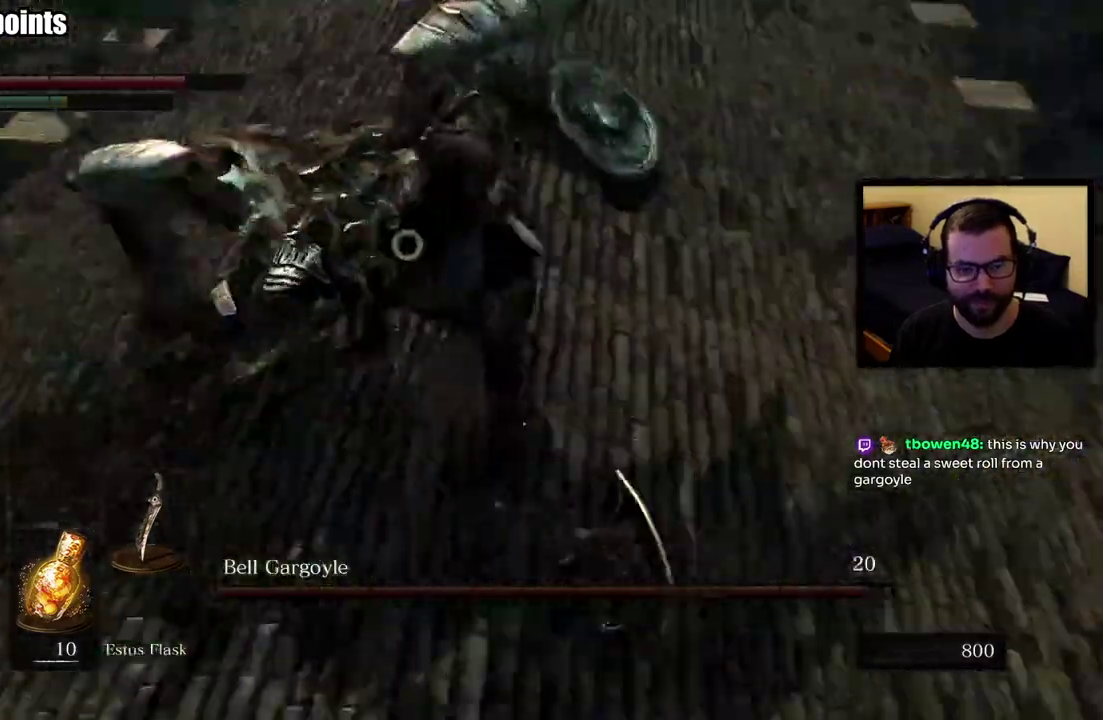
{"buttons": [], "left_stick": "up-right", "right_stick": "center", "button_events": []}
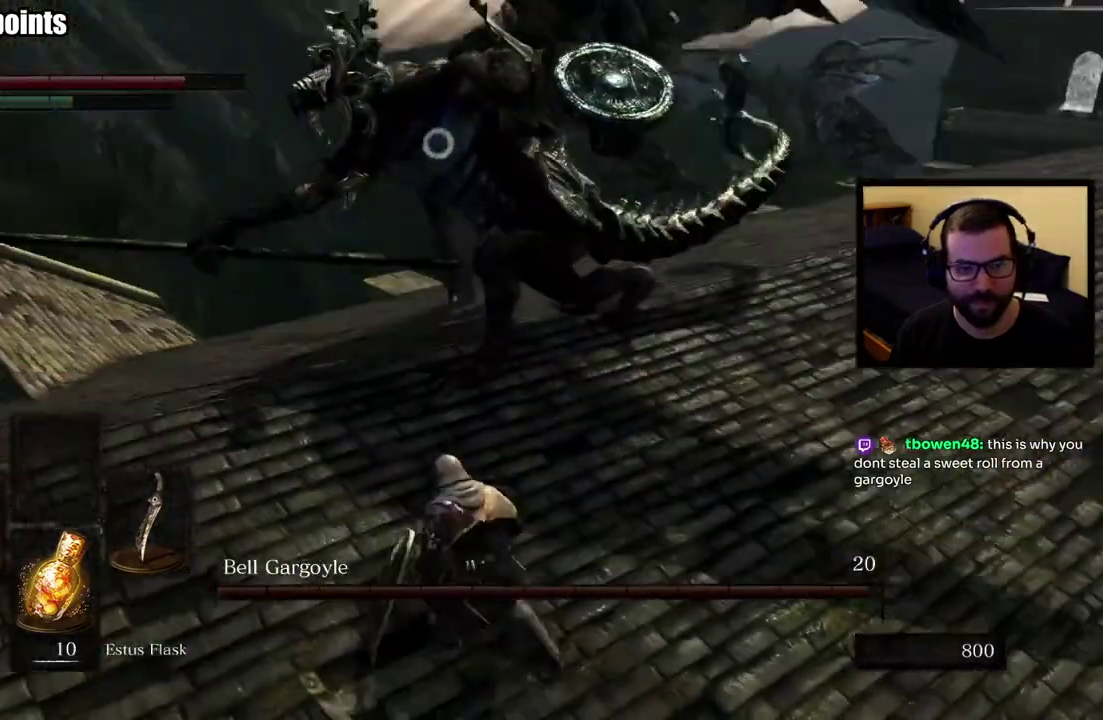
{"buttons": [], "left_stick": "up", "right_stick": "center", "button_events": []}
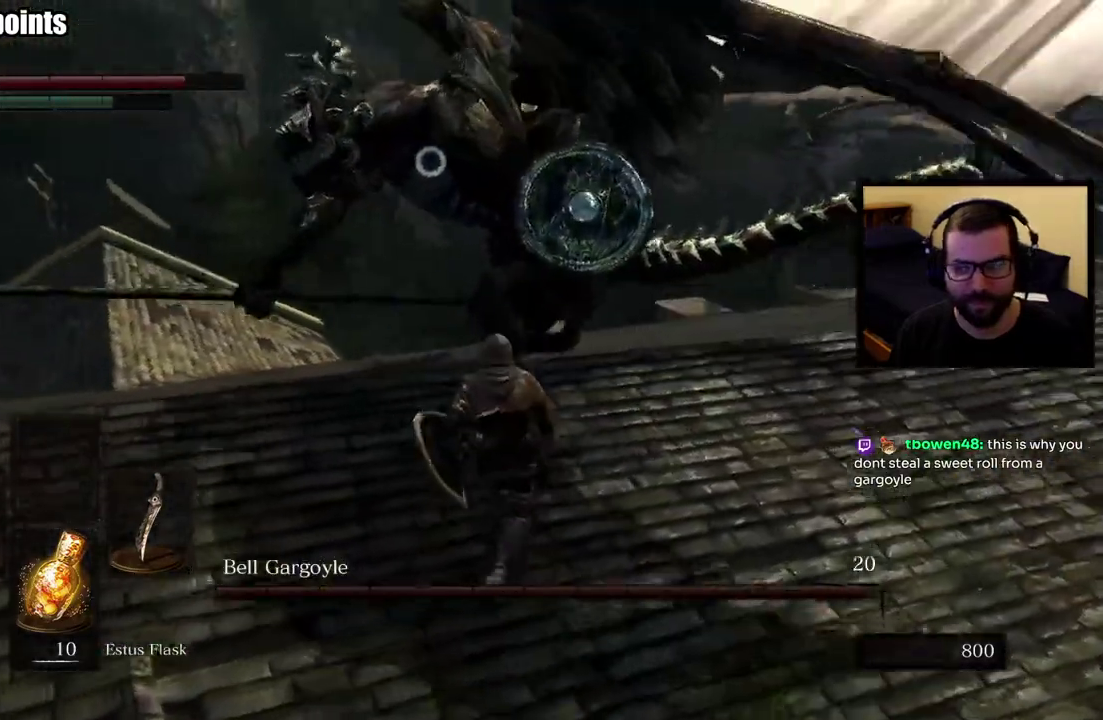
{"buttons": [], "left_stick": "up-right", "right_stick": "center", "button_events": []}
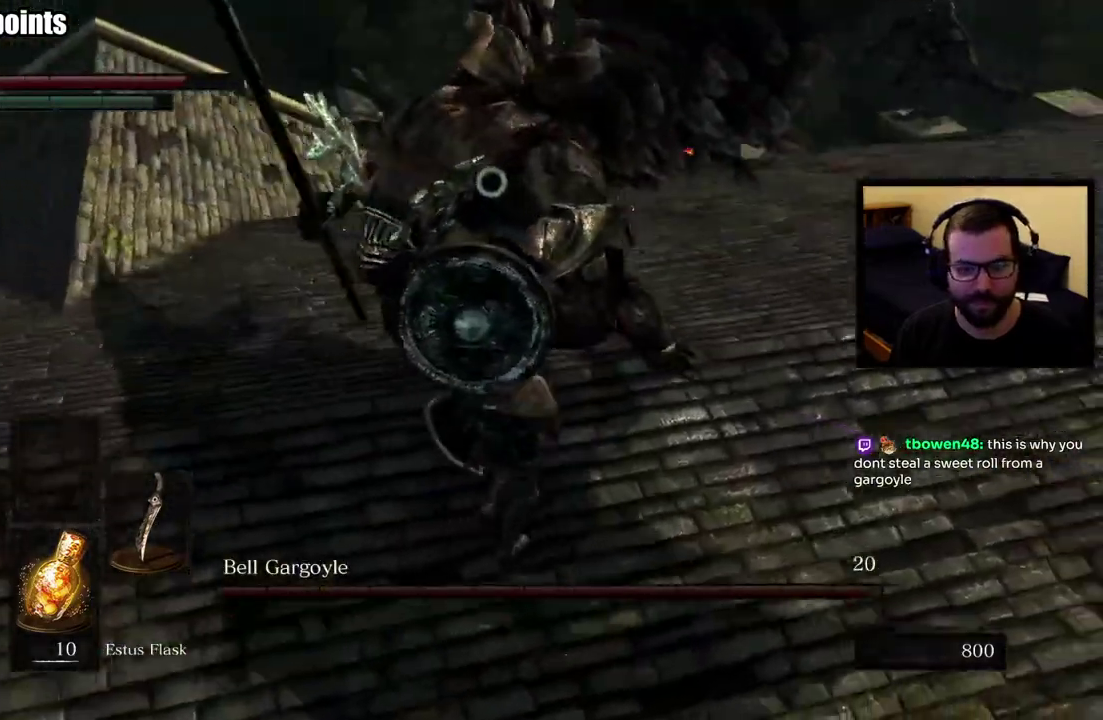
{"buttons": [], "left_stick": "up-right", "right_stick": "center", "button_events": []}
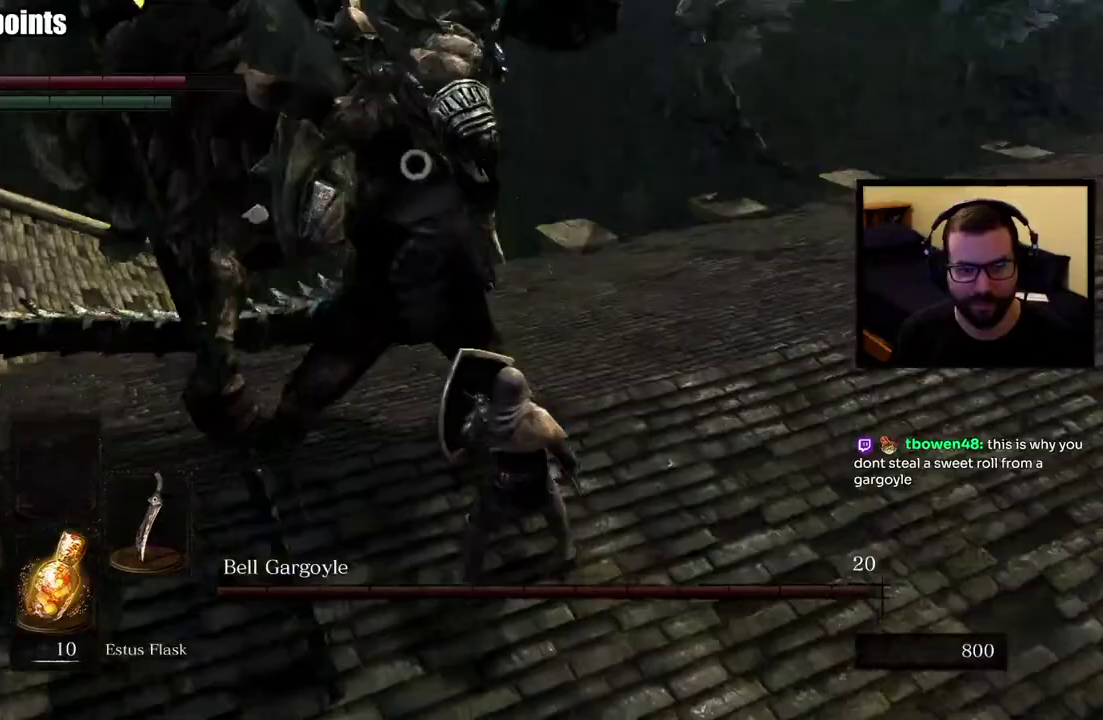
{"buttons": [], "left_stick": "up-right", "right_stick": "center", "button_events": []}
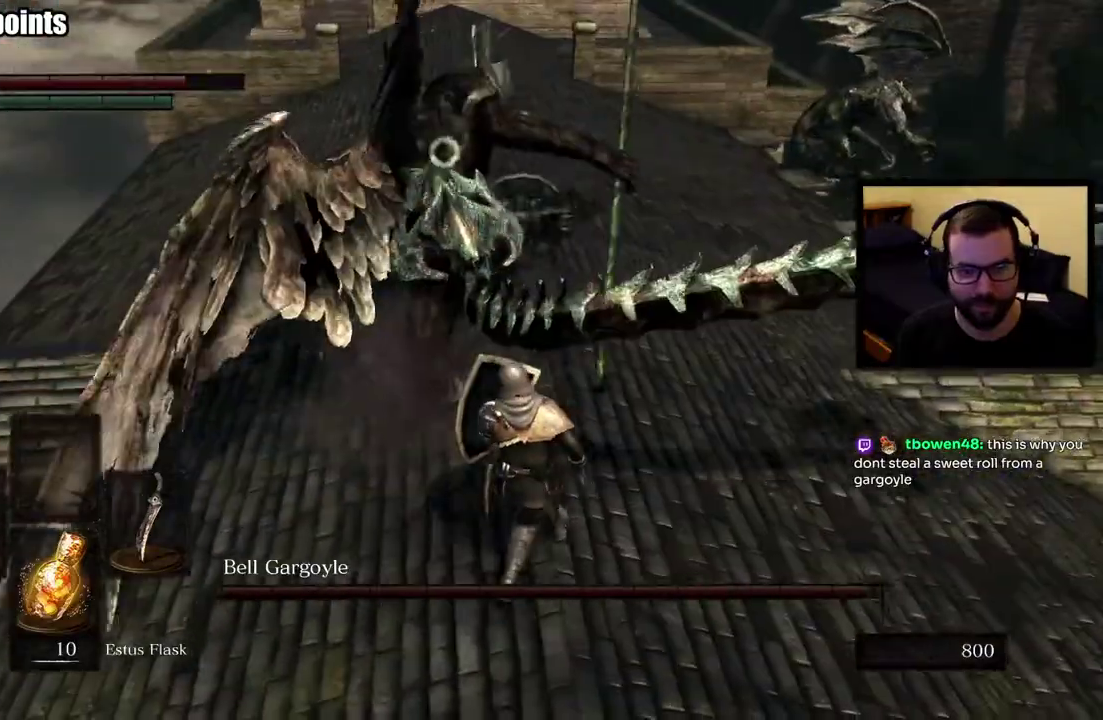
{"buttons": [], "left_stick": "up-right", "right_stick": "center", "button_events": []}
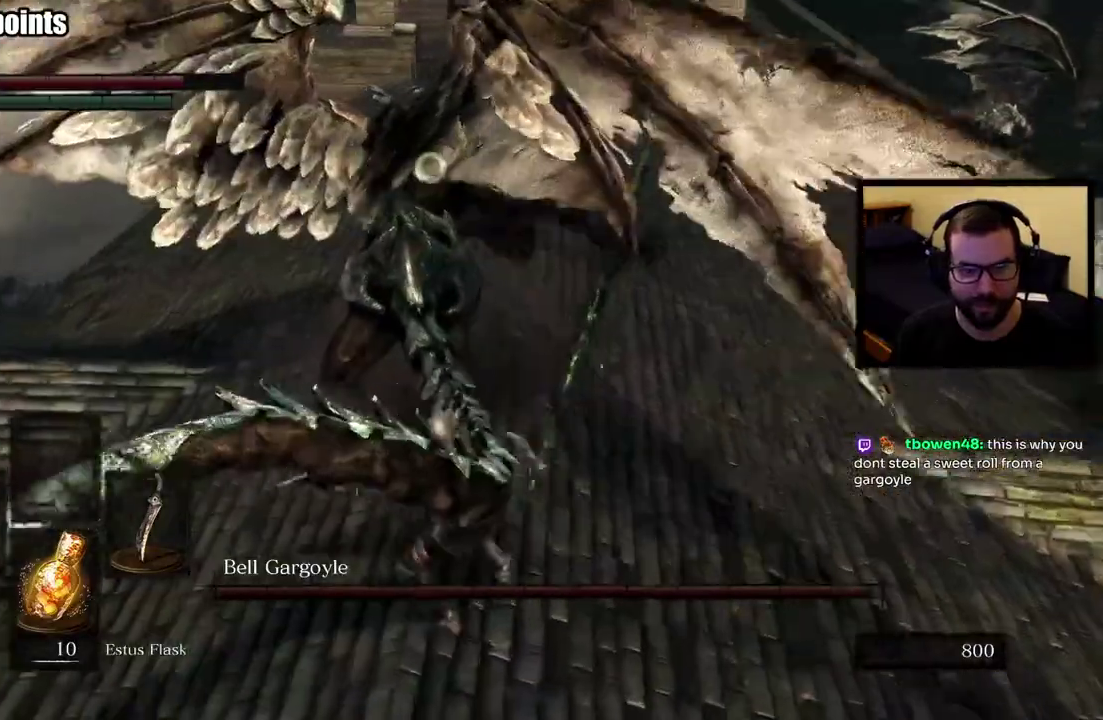
{"buttons": [], "left_stick": "up-right", "right_stick": "center", "button_events": []}
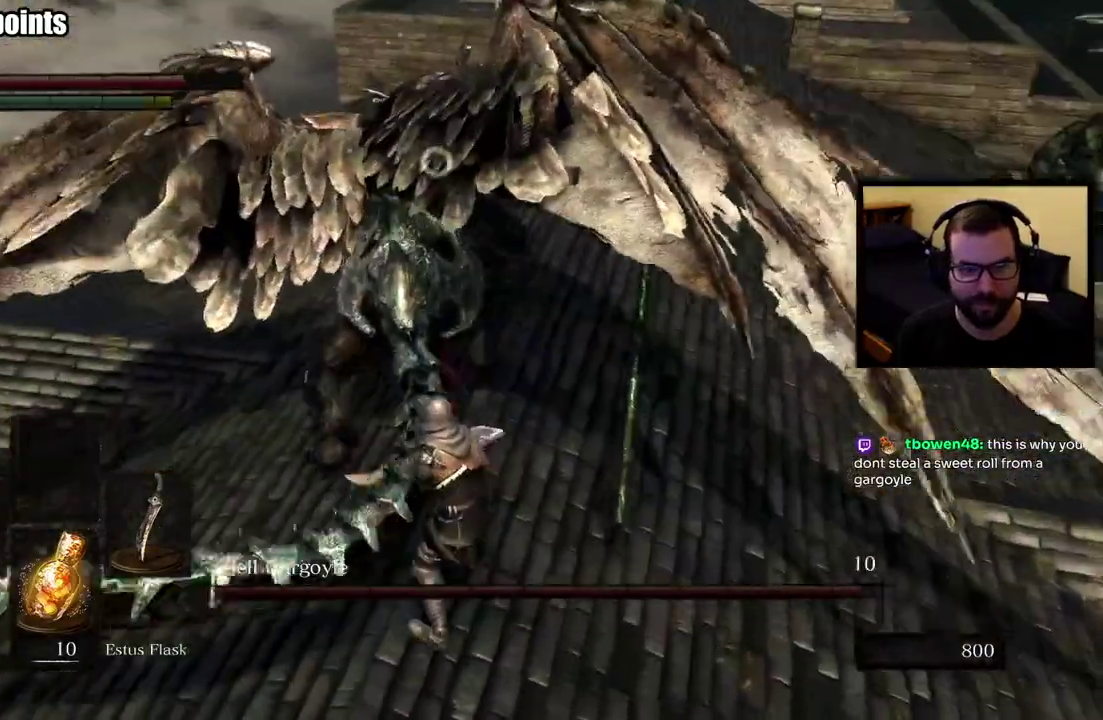
{"buttons": [], "left_stick": "up-right", "right_stick": "center", "button_events": []}
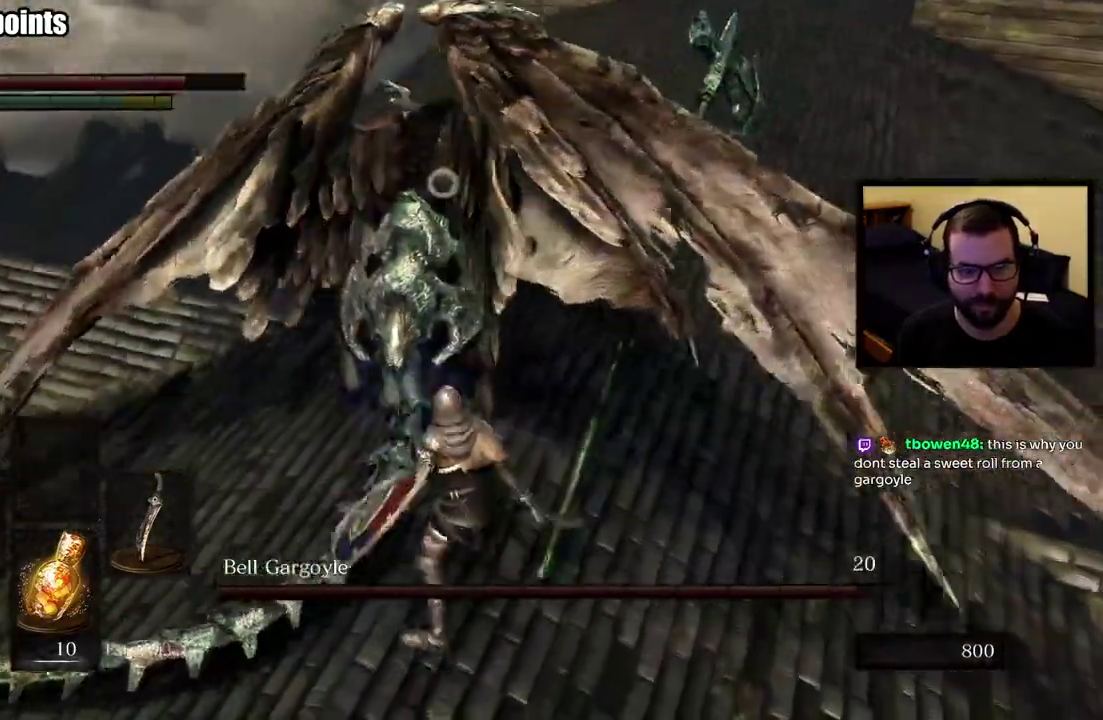
{"buttons": [], "left_stick": "right", "right_stick": "center", "button_events": []}
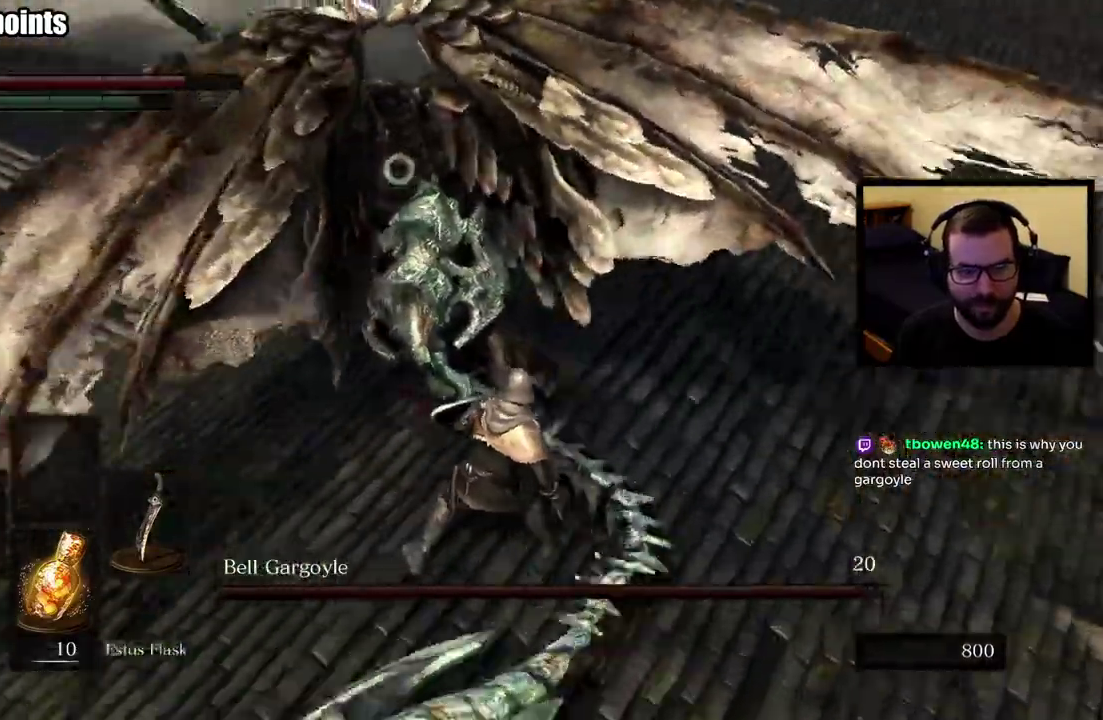
{"buttons": [], "left_stick": "up-right", "right_stick": "center", "button_events": []}
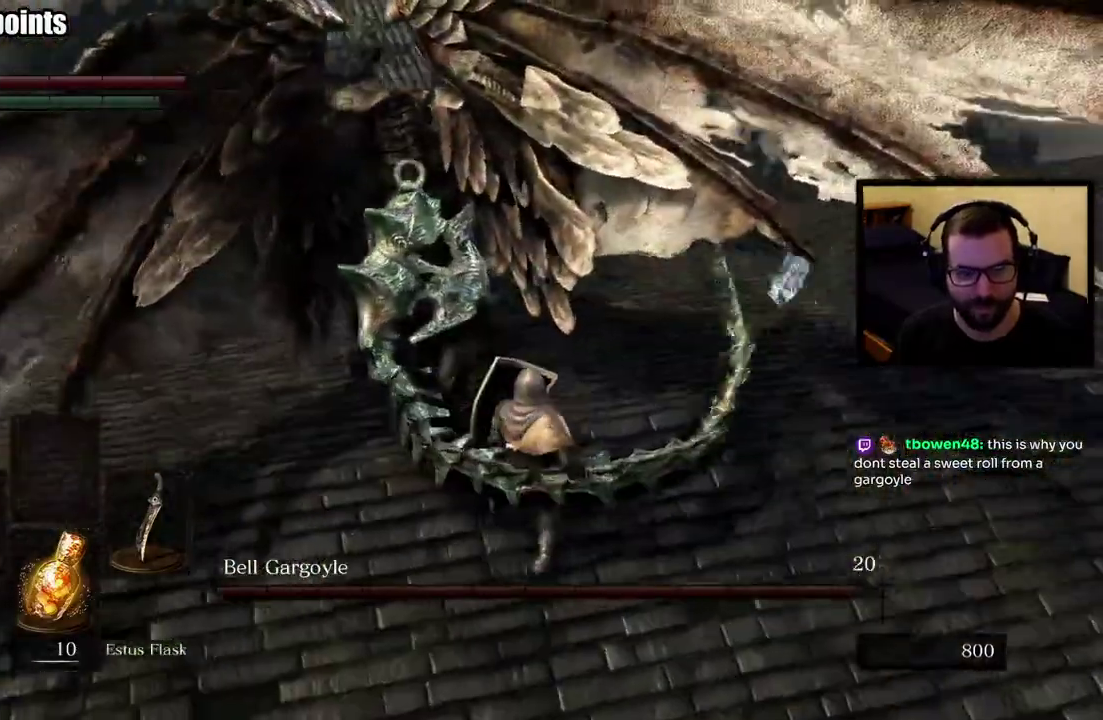
{"buttons": [], "left_stick": "up-right", "right_stick": "center"}
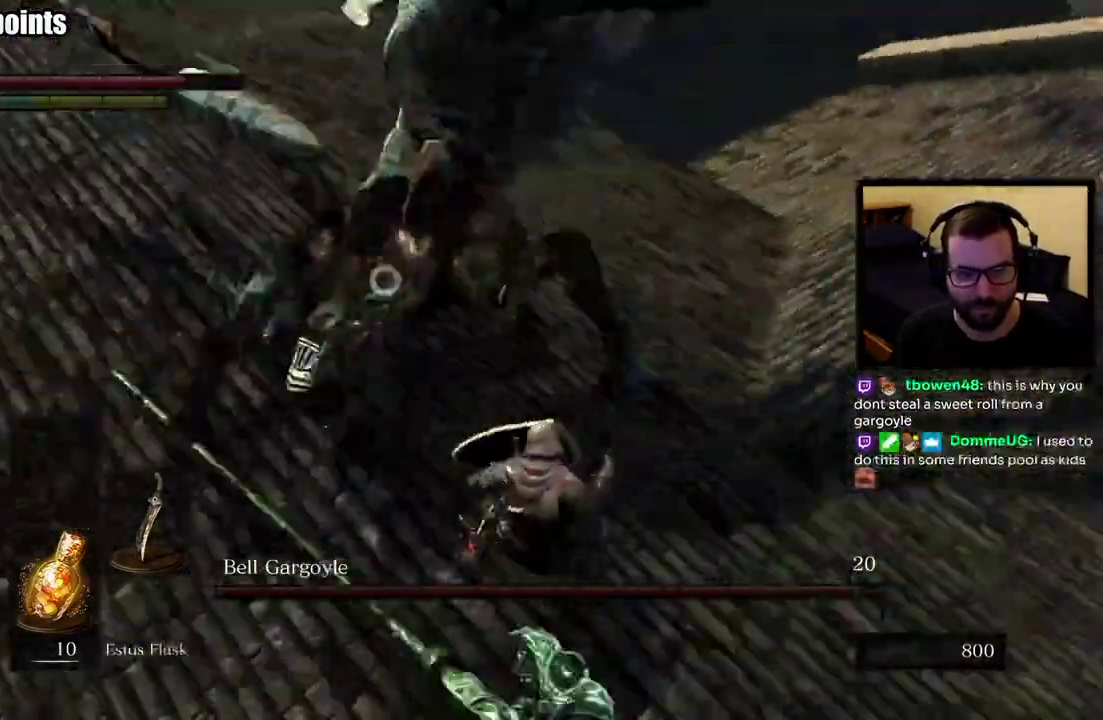
{"buttons": [], "left_stick": "up-right", "right_stick": "center"}
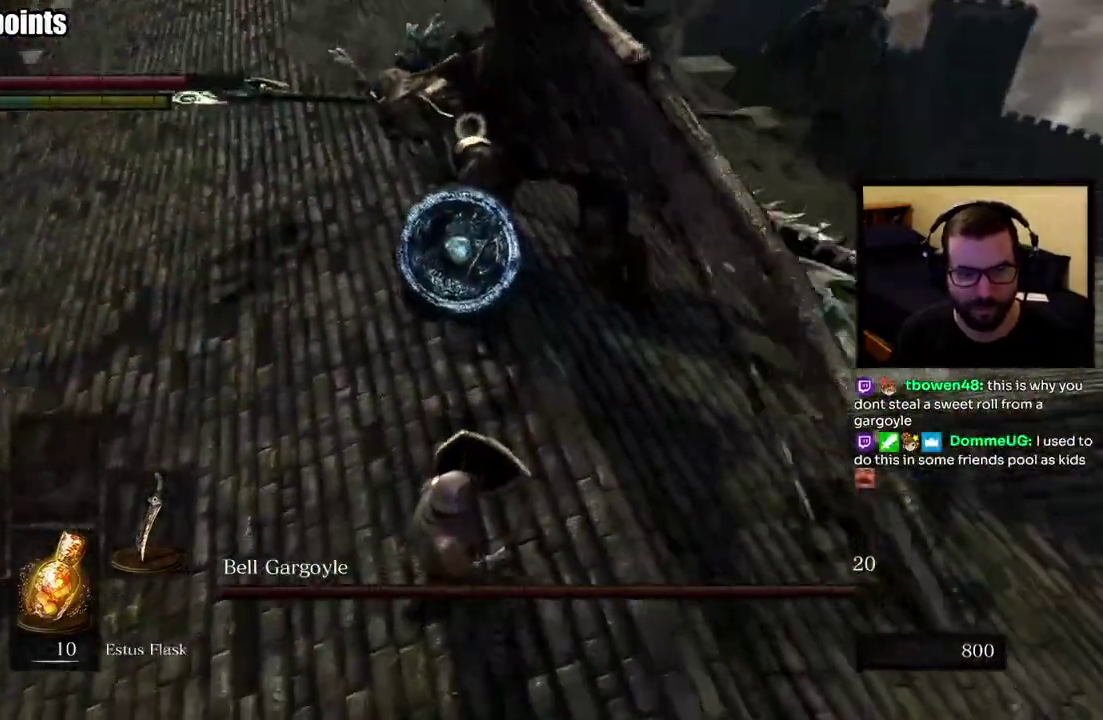
{"buttons": [], "left_stick": "up-right", "right_stick": "center", "button_events": []}
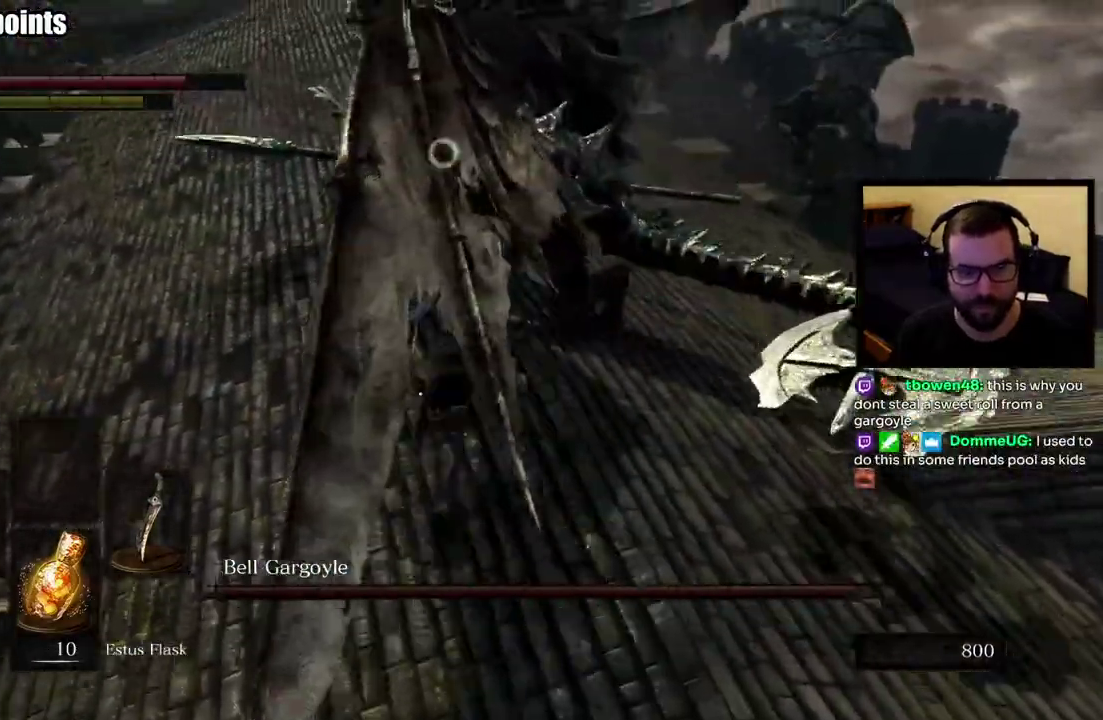
{"buttons": [], "left_stick": "up-right", "right_stick": "center", "button_events": []}
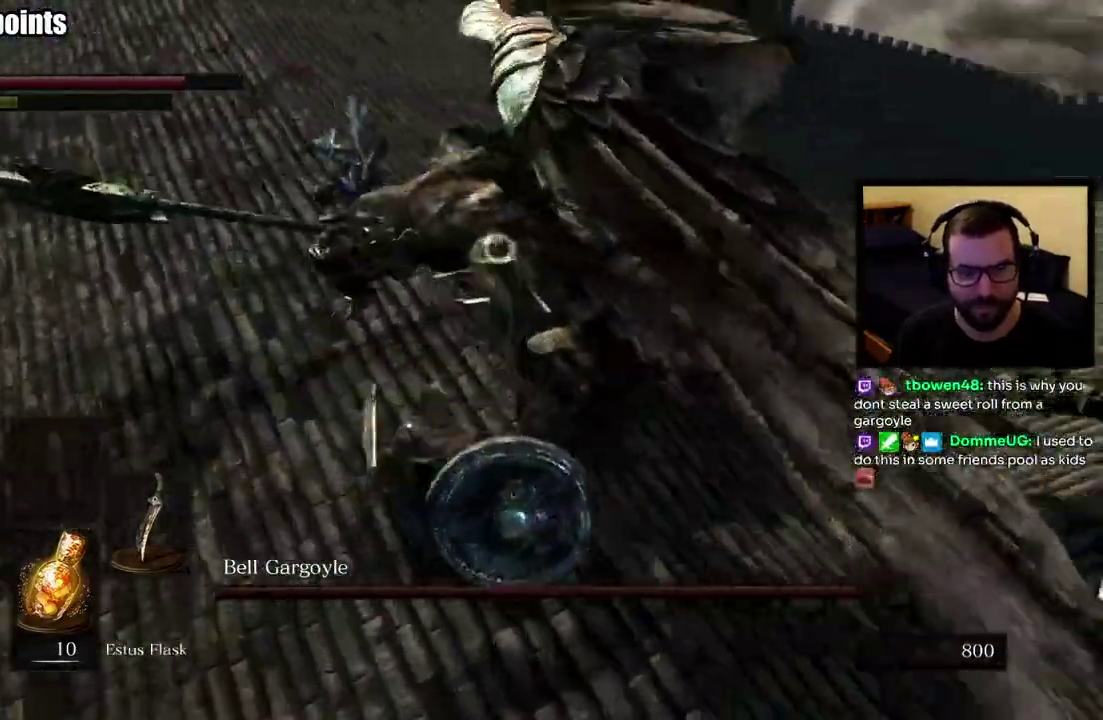
{"buttons": [], "left_stick": "right", "right_stick": "center", "button_events": []}
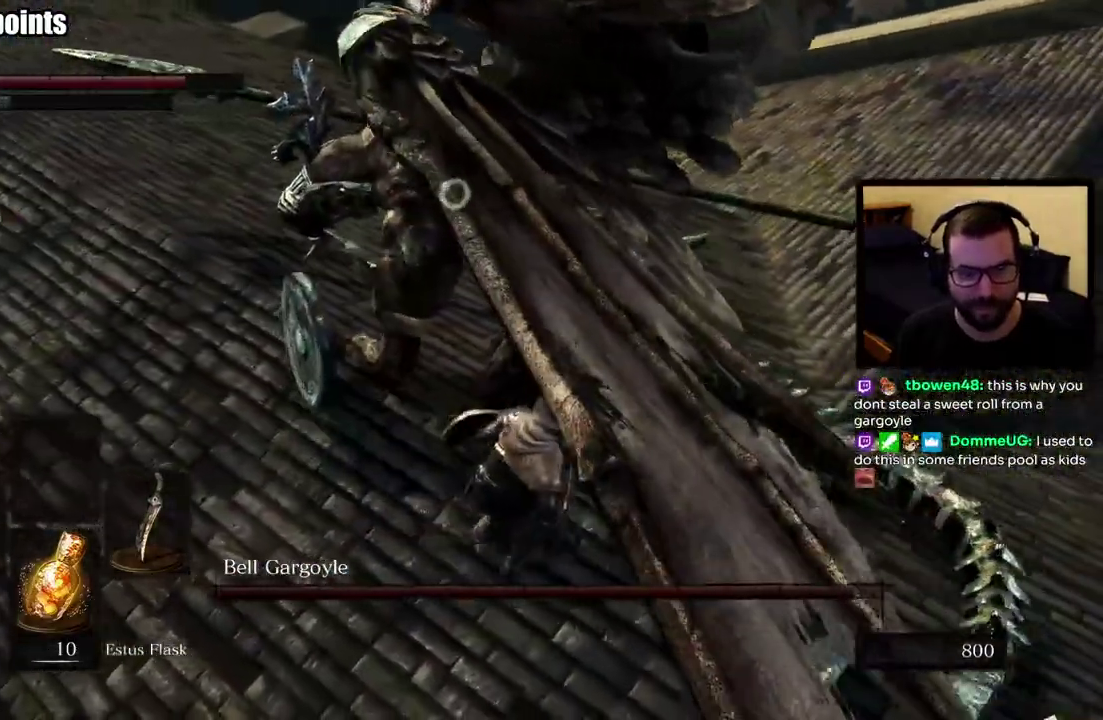
{"buttons": [], "left_stick": "up-right", "right_stick": "center", "button_events": []}
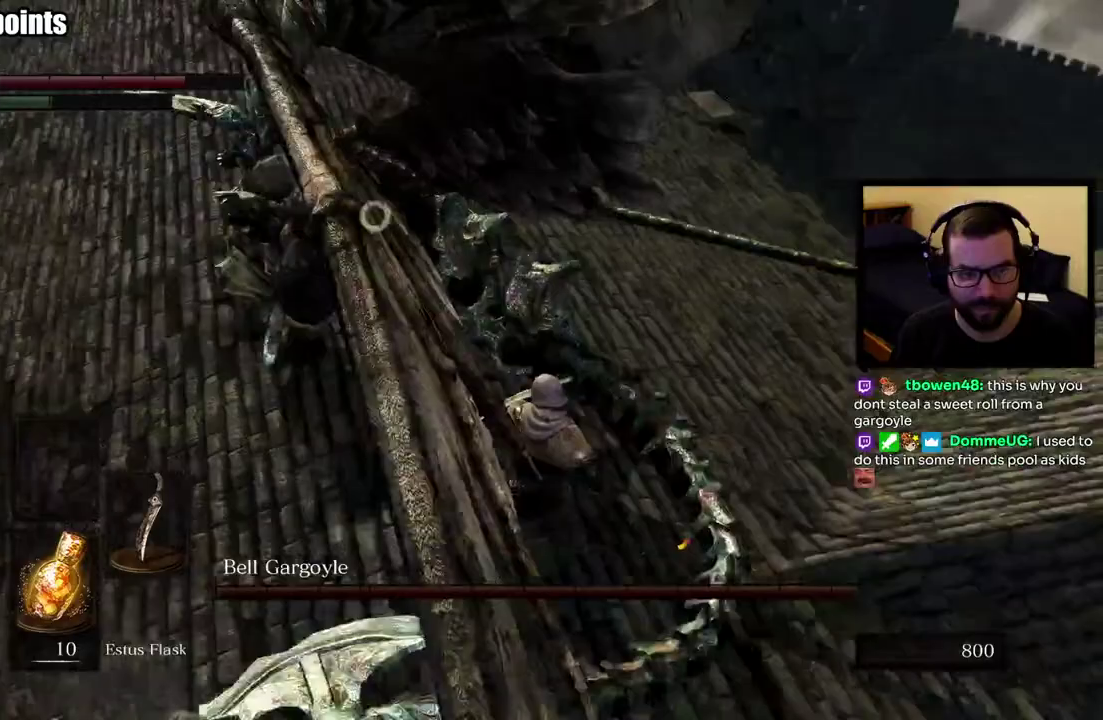
{"buttons": [], "left_stick": "up-right", "right_stick": "center", "button_events": []}
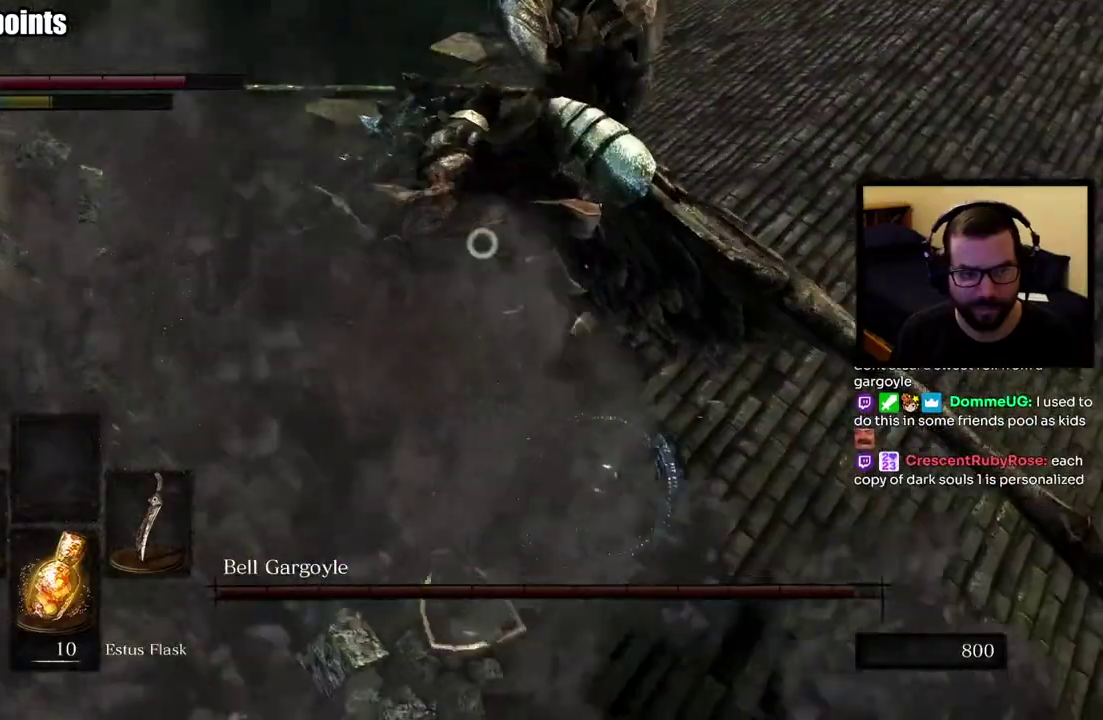
{"buttons": [], "left_stick": "right", "right_stick": "center", "button_events": []}